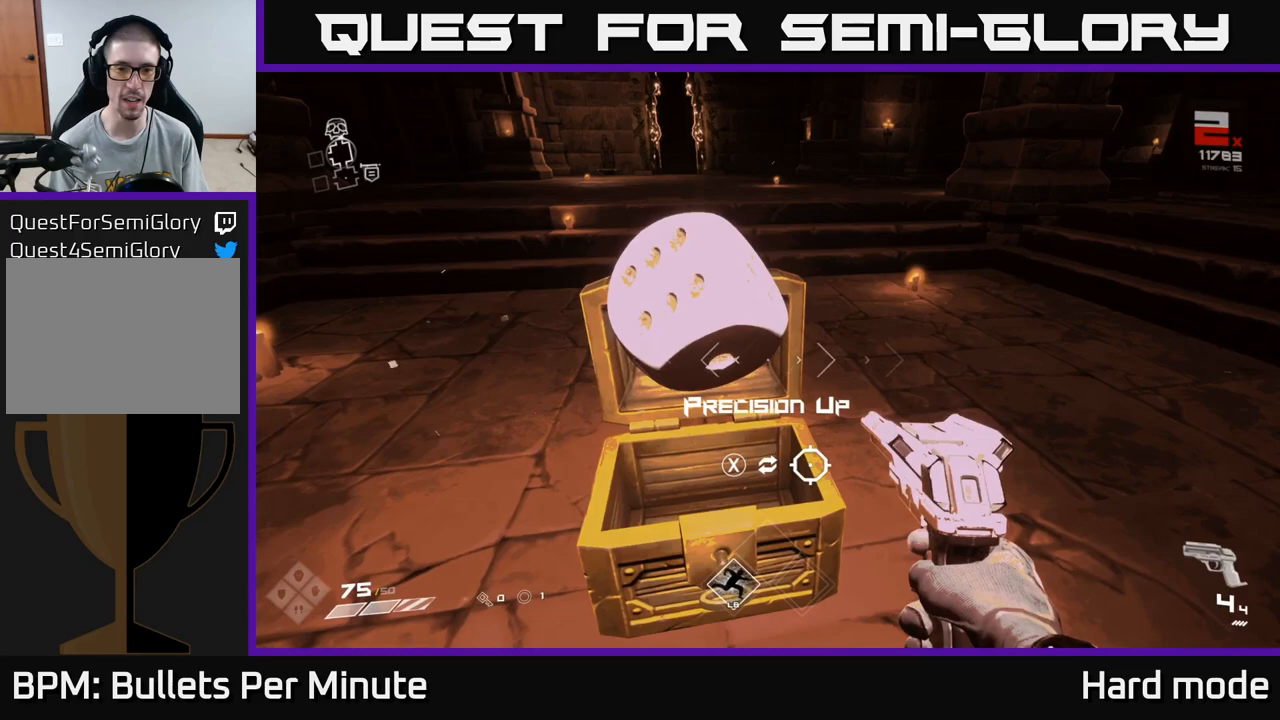
Gameplay with a controller (Xbox layout); each line is a JSON object with the inputs held at the frame after it. "events" lists button and stick changes between this image and that frame as [ms after this image, input, new state], when the widget could be followed in between. Not read: L1.
{"buttons": [], "left_stick": "center", "right_stick": "center", "events": [[383, "X", "down"], [467, "X", "up"]]}
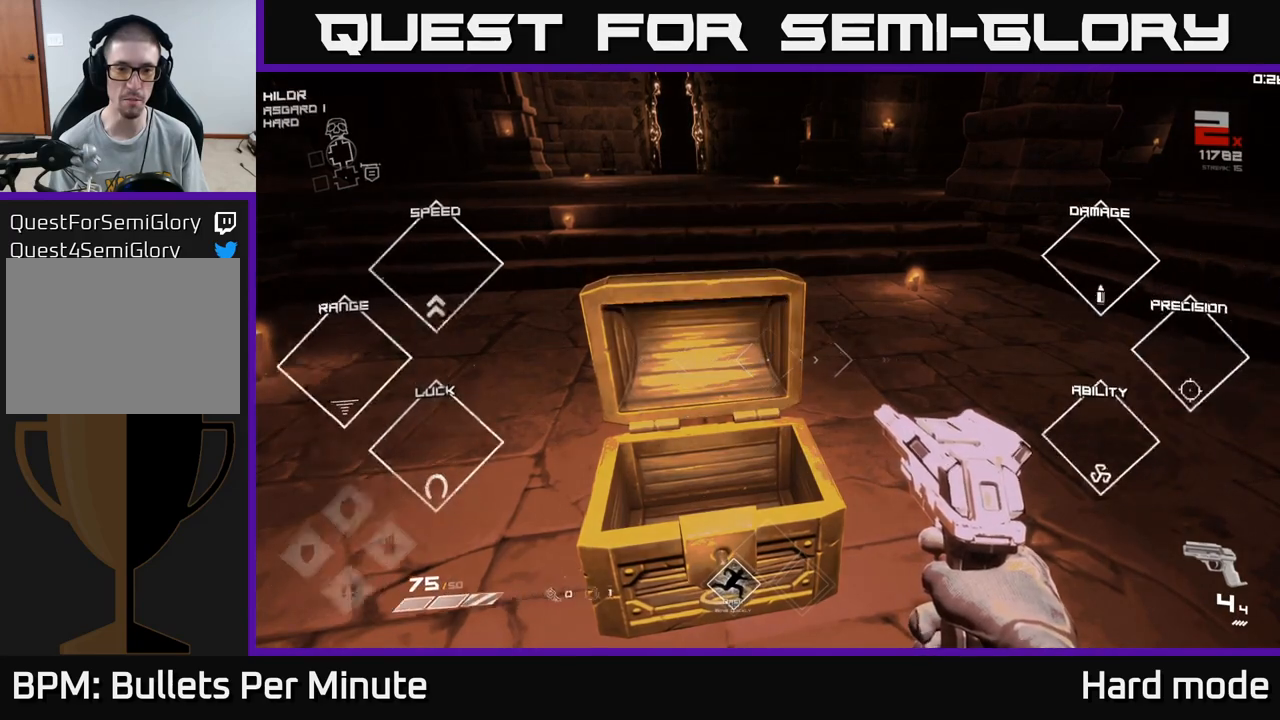
{"buttons": [], "left_stick": "up-right", "right_stick": "center", "events": [[250, "left_stick", "right"], [300, "right_stick", "up-left"], [417, "right_stick", "center"], [433, "left_stick", "up-right"]]}
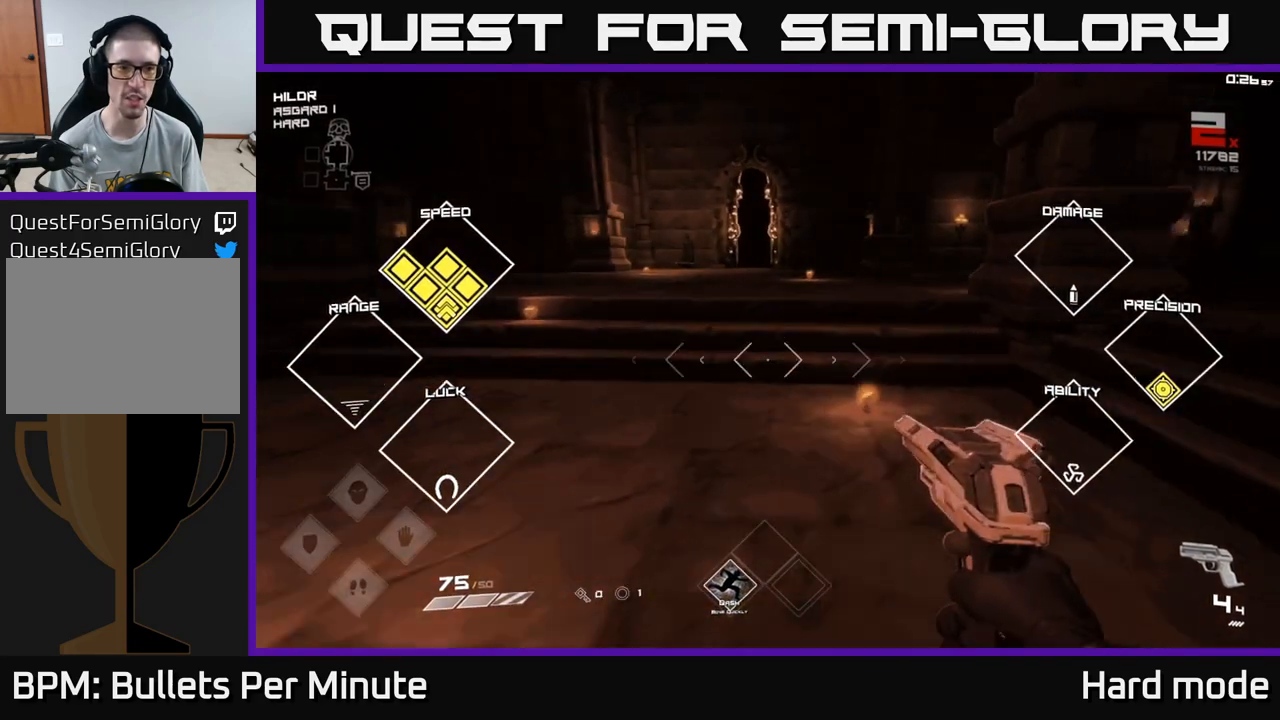
{"buttons": [], "left_stick": "down-left", "right_stick": "center", "events": [[117, "left_stick", "up-left"], [167, "left_stick", "left"], [267, "left_stick", "center"], [500, "left_stick", "down-left"]]}
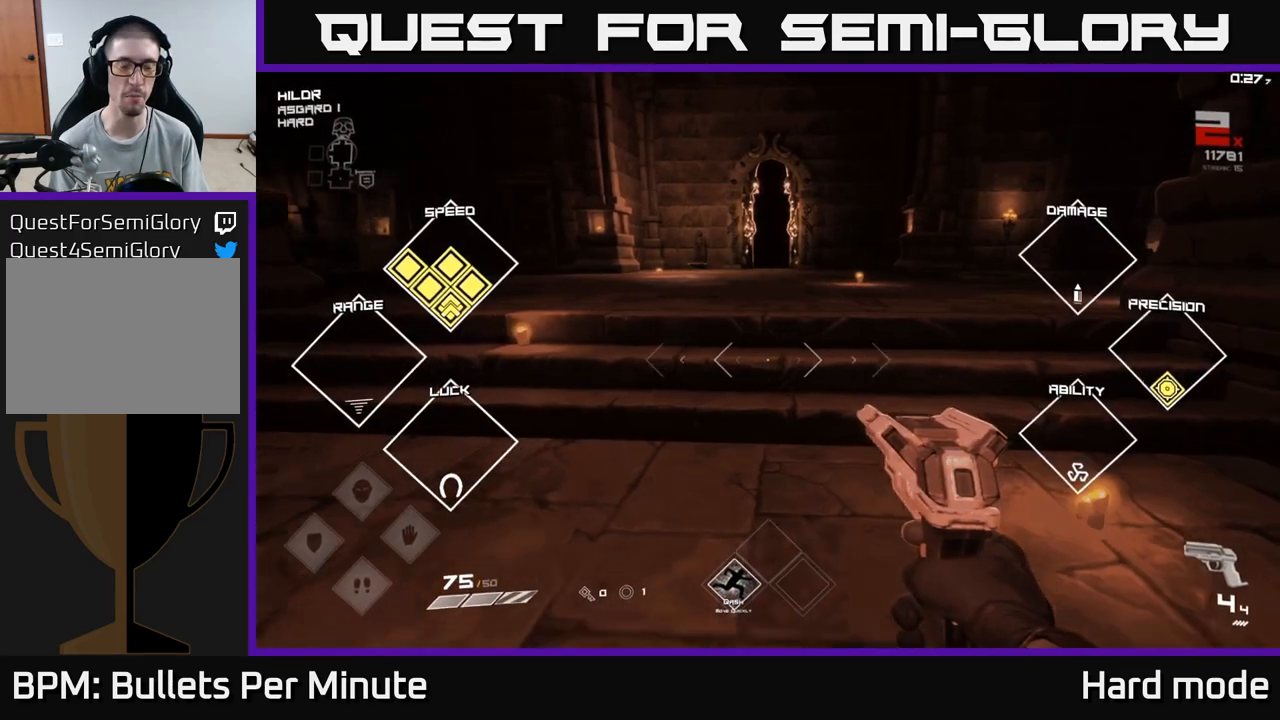
{"buttons": [], "left_stick": "up", "right_stick": "right", "events": [[233, "left_stick", "center"], [283, "left_stick", "up-right"], [350, "right_stick", "right"], [433, "left_stick", "up"]]}
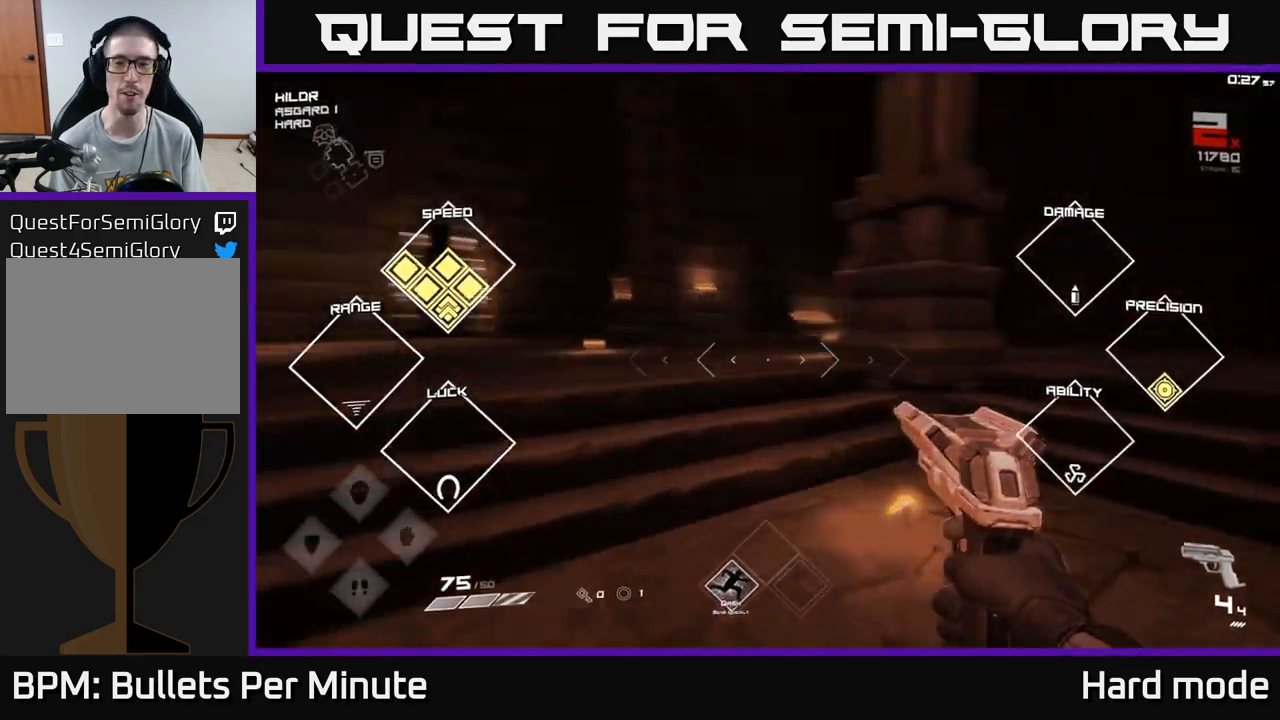
{"buttons": [], "left_stick": "center", "right_stick": "center", "events": [[17, "left_stick", "up-left"], [83, "left_stick", "left"], [267, "left_stick", "center"], [467, "right_stick", "center"]]}
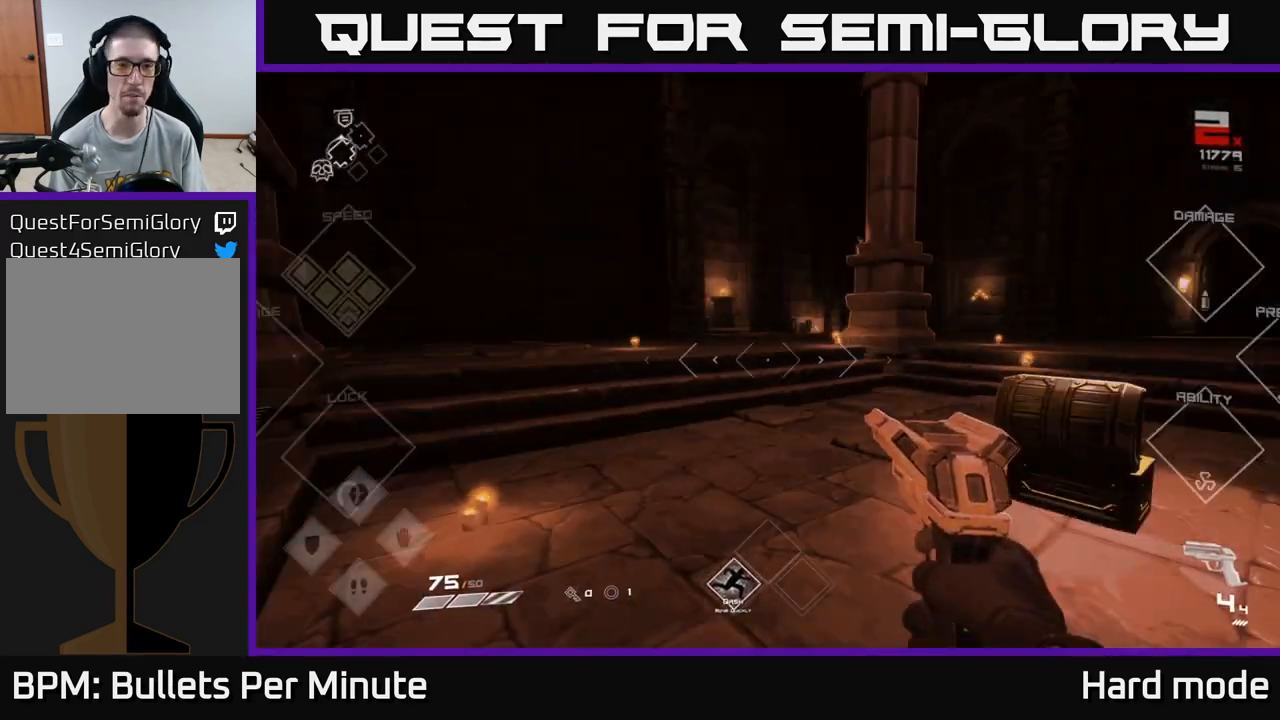
{"buttons": [], "left_stick": "up", "right_stick": "center", "events": [[133, "left_stick", "up"]]}
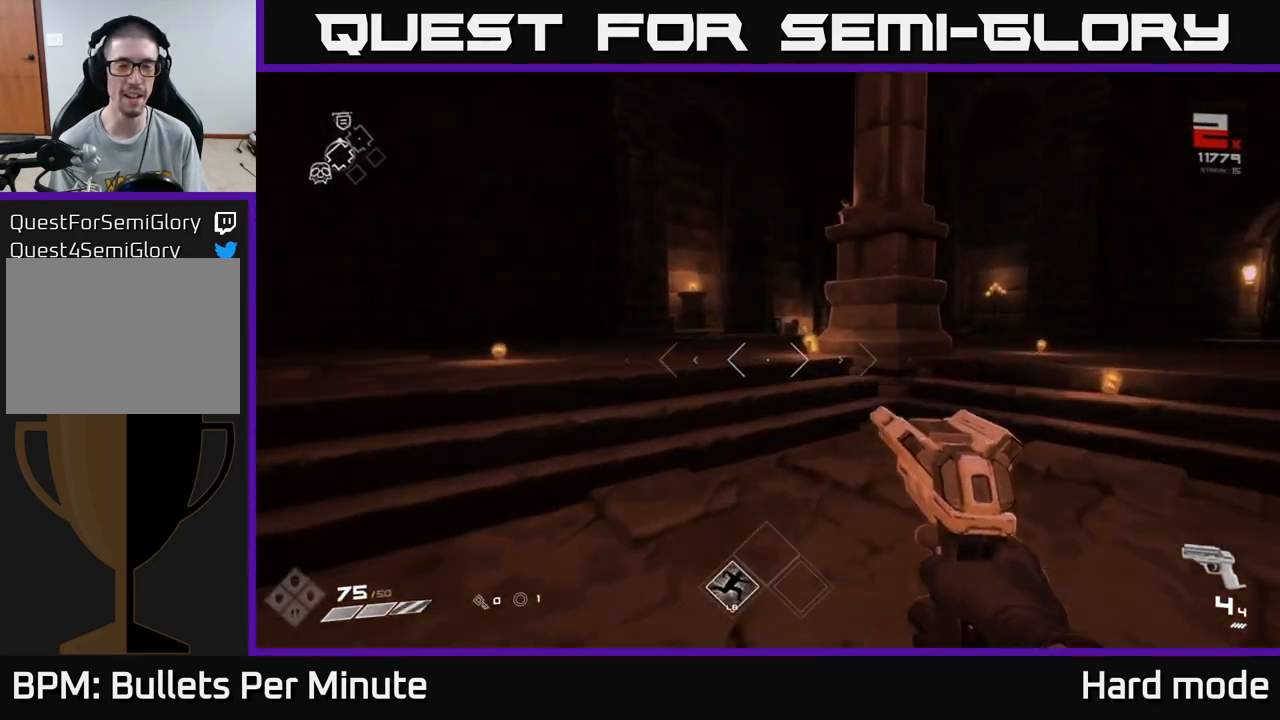
{"buttons": [], "left_stick": "left", "right_stick": "left", "events": [[67, "left_stick", "up-right"], [367, "left_stick", "up-left"], [417, "left_stick", "left"], [433, "right_stick", "left"]]}
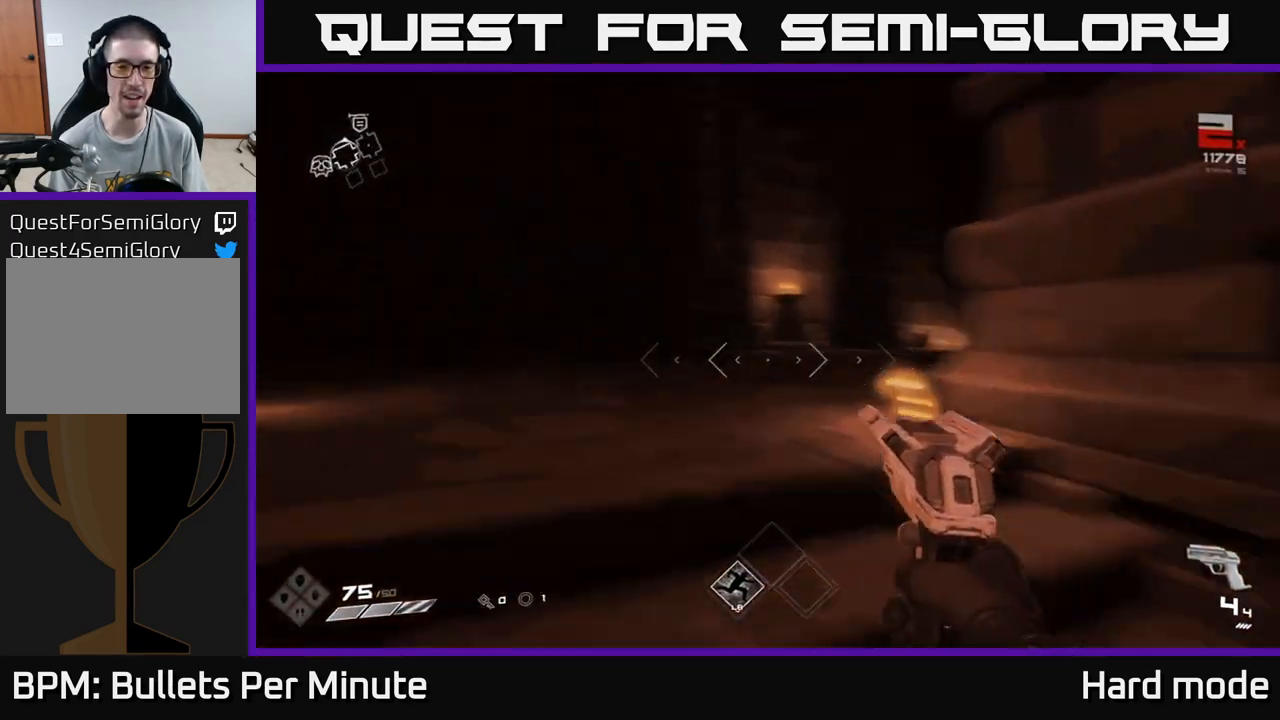
{"buttons": [], "left_stick": "up-left", "right_stick": "right", "events": [[133, "right_stick", "right"], [150, "left_stick", "up"], [483, "left_stick", "up-left"]]}
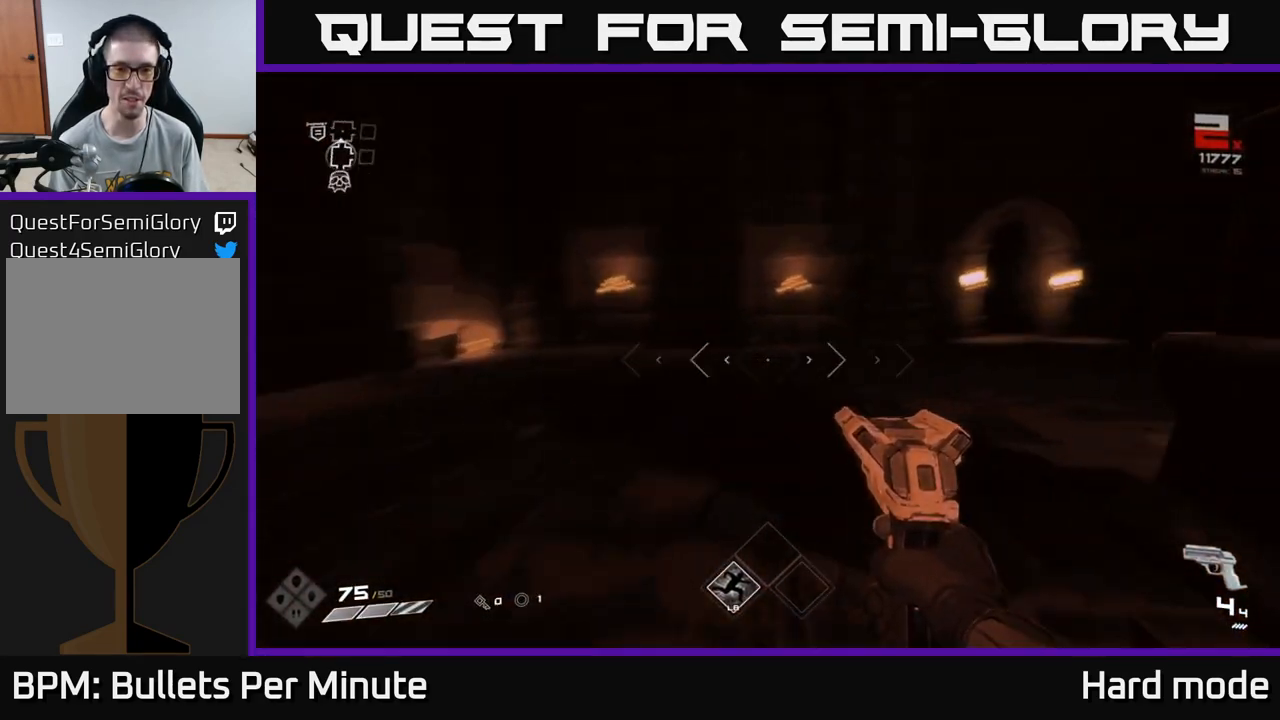
{"buttons": [], "left_stick": "center", "right_stick": "center", "events": [[117, "left_stick", "center"], [183, "right_stick", "center"], [283, "SELECT", "down"], [467, "SELECT", "up"]]}
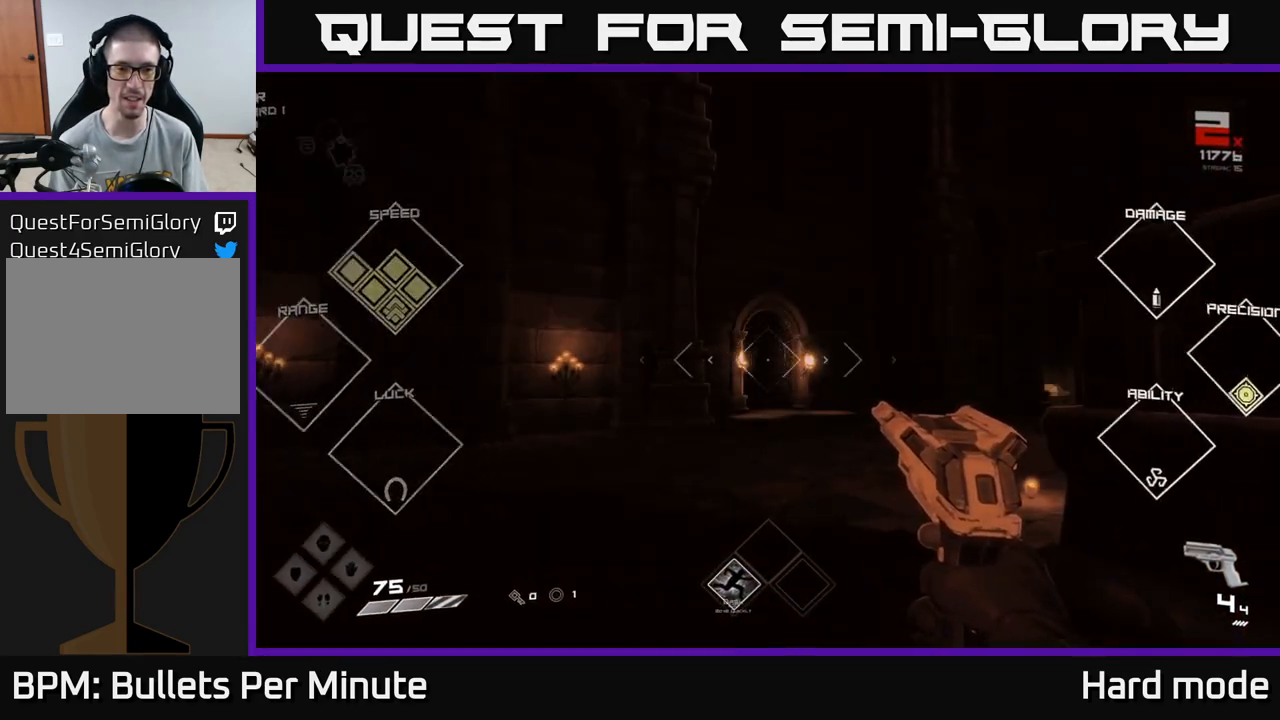
{"buttons": ["SELECT"], "left_stick": "center", "right_stick": "center", "events": [[233, "SELECT", "down"]]}
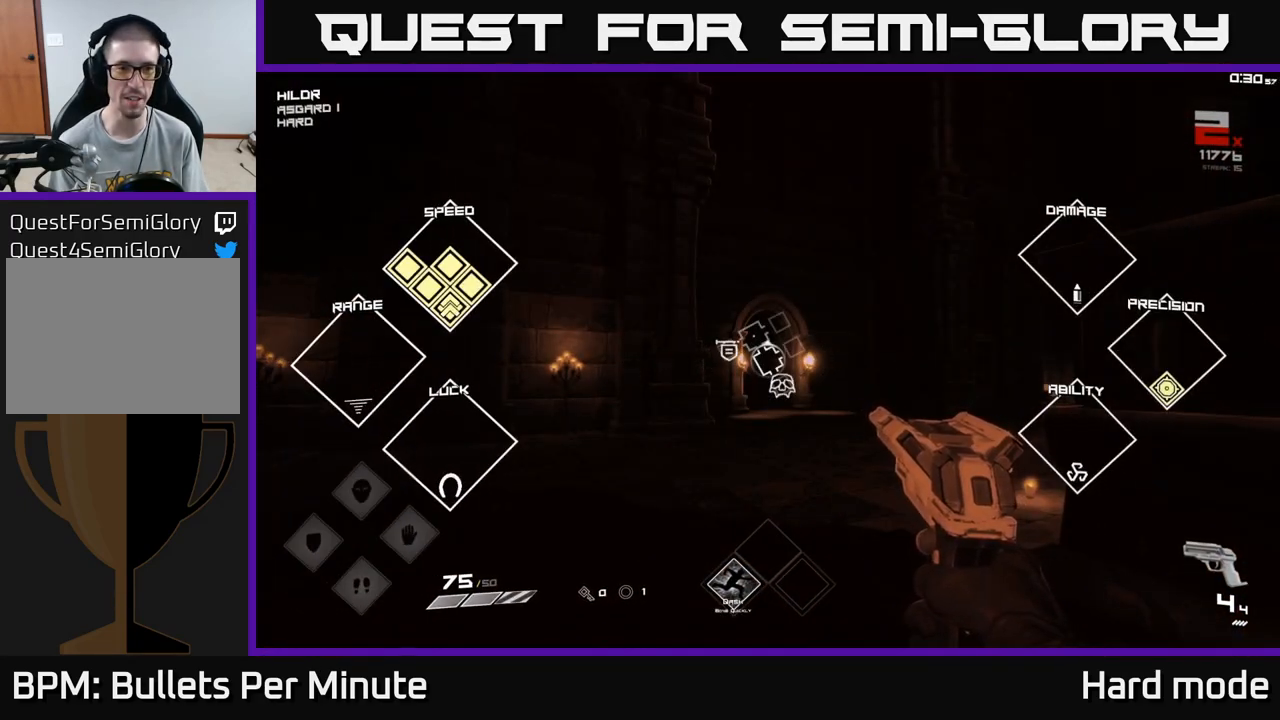
{"buttons": [], "left_stick": "center", "right_stick": "center", "events": [[500, "SELECT", "up"]]}
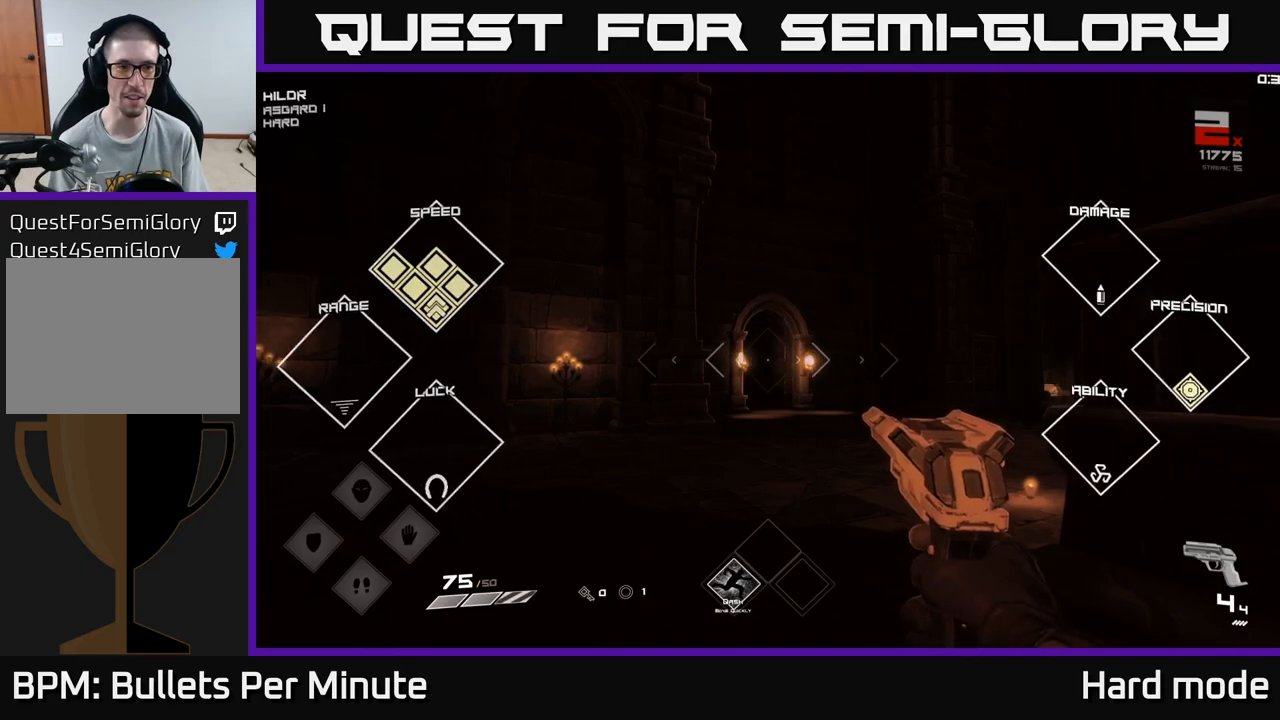
{"buttons": [], "left_stick": "up", "right_stick": "right", "events": [[183, "left_stick", "up"], [350, "right_stick", "right"]]}
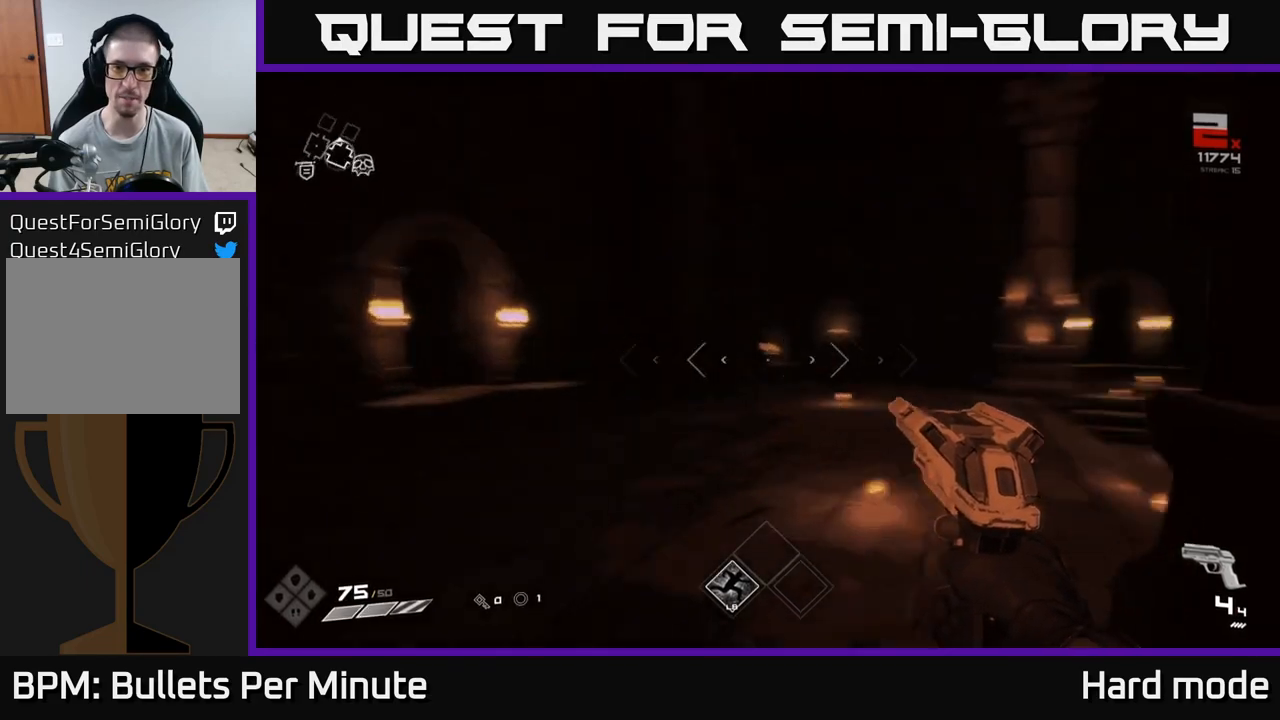
{"buttons": [], "left_stick": "up-right", "right_stick": "right", "events": [[200, "right_stick", "center"], [450, "right_stick", "right"], [500, "left_stick", "up-right"]]}
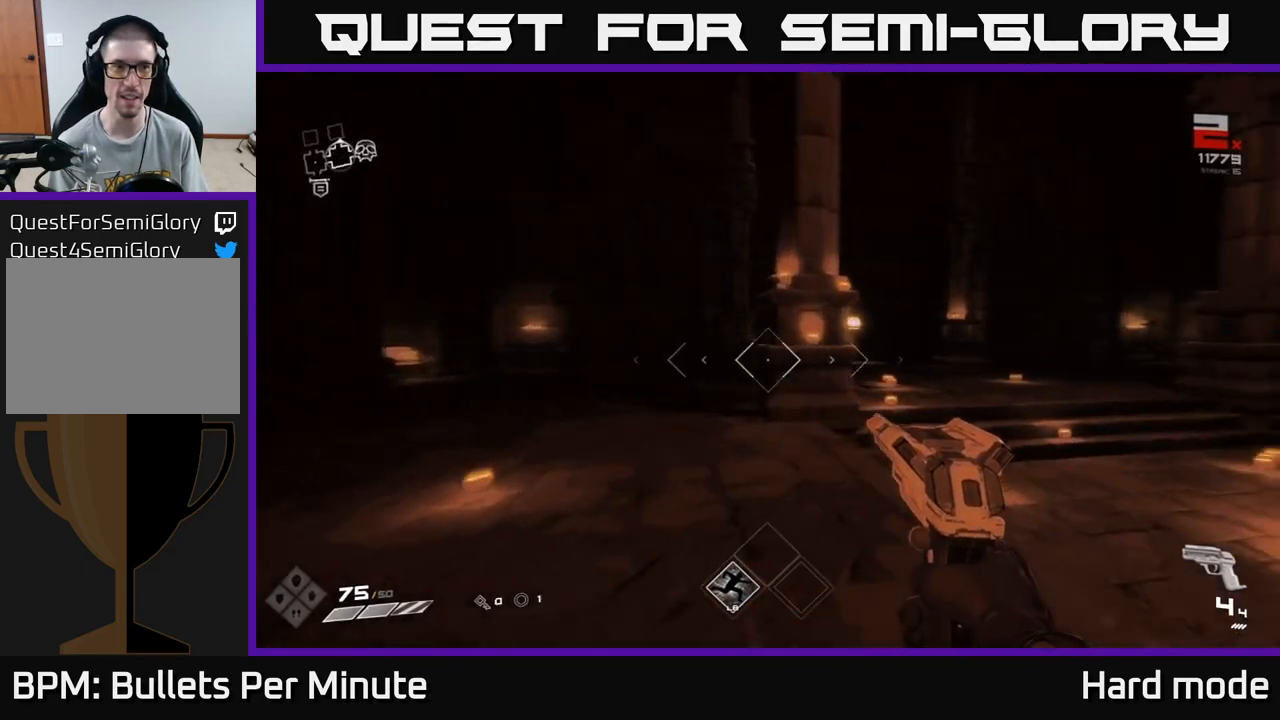
{"buttons": [], "left_stick": "up", "right_stick": "center", "events": [[267, "left_stick", "up"], [333, "right_stick", "center"]]}
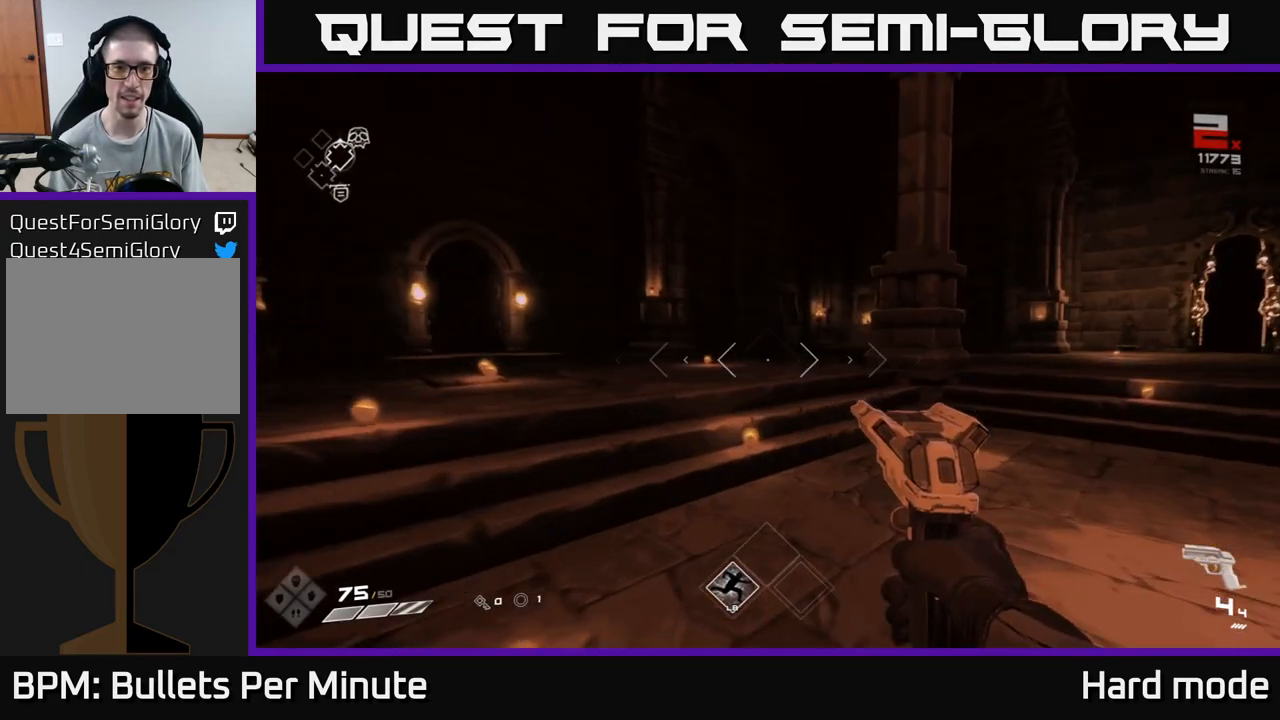
{"buttons": [], "left_stick": "up", "right_stick": "right", "events": [[367, "right_stick", "right"]]}
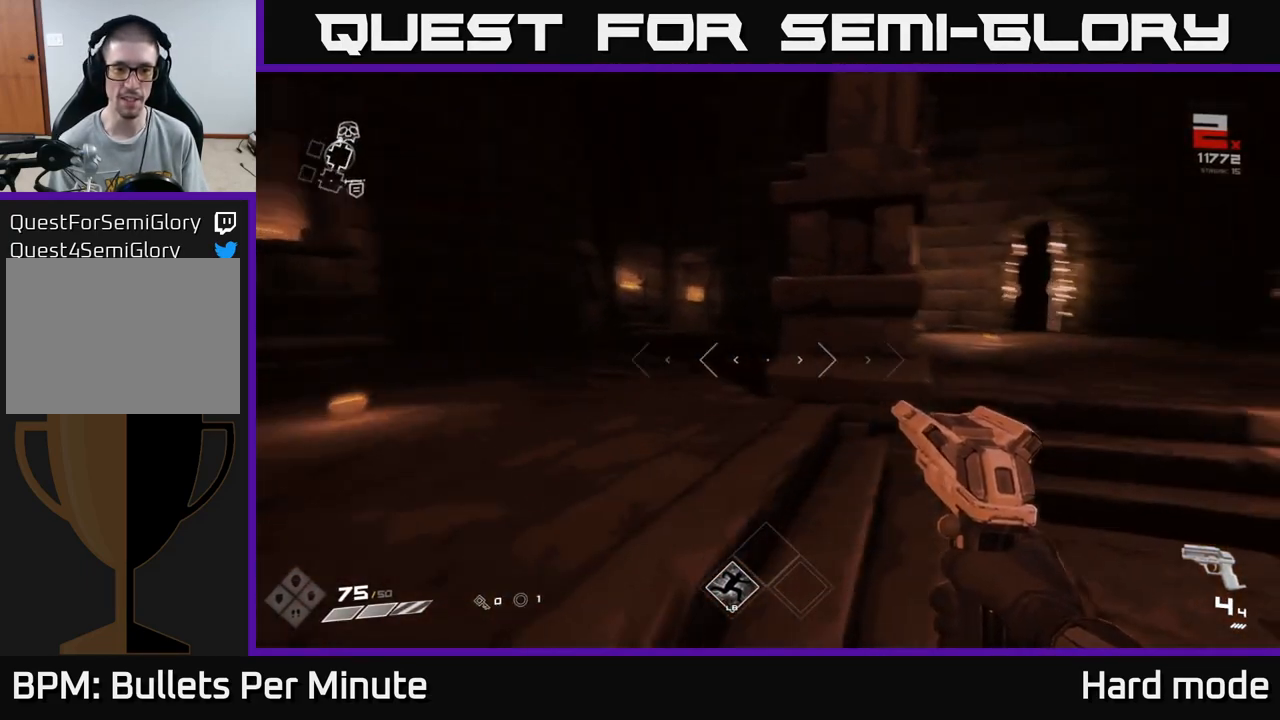
{"buttons": [], "left_stick": "up-right", "right_stick": "right", "events": [[100, "right_stick", "center"], [183, "right_stick", "right"], [250, "left_stick", "up-right"]]}
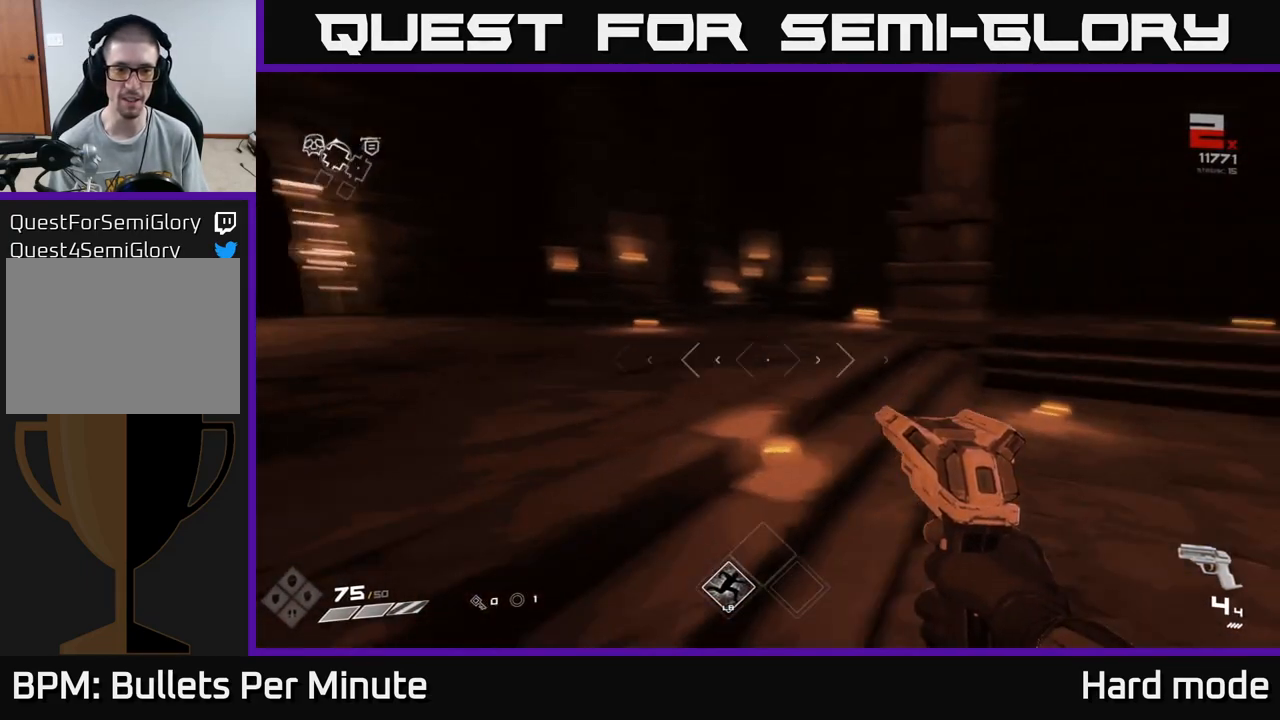
{"buttons": [], "left_stick": "up-left", "right_stick": "center", "events": [[117, "left_stick", "up"], [117, "right_stick", "center"], [500, "left_stick", "up-left"]]}
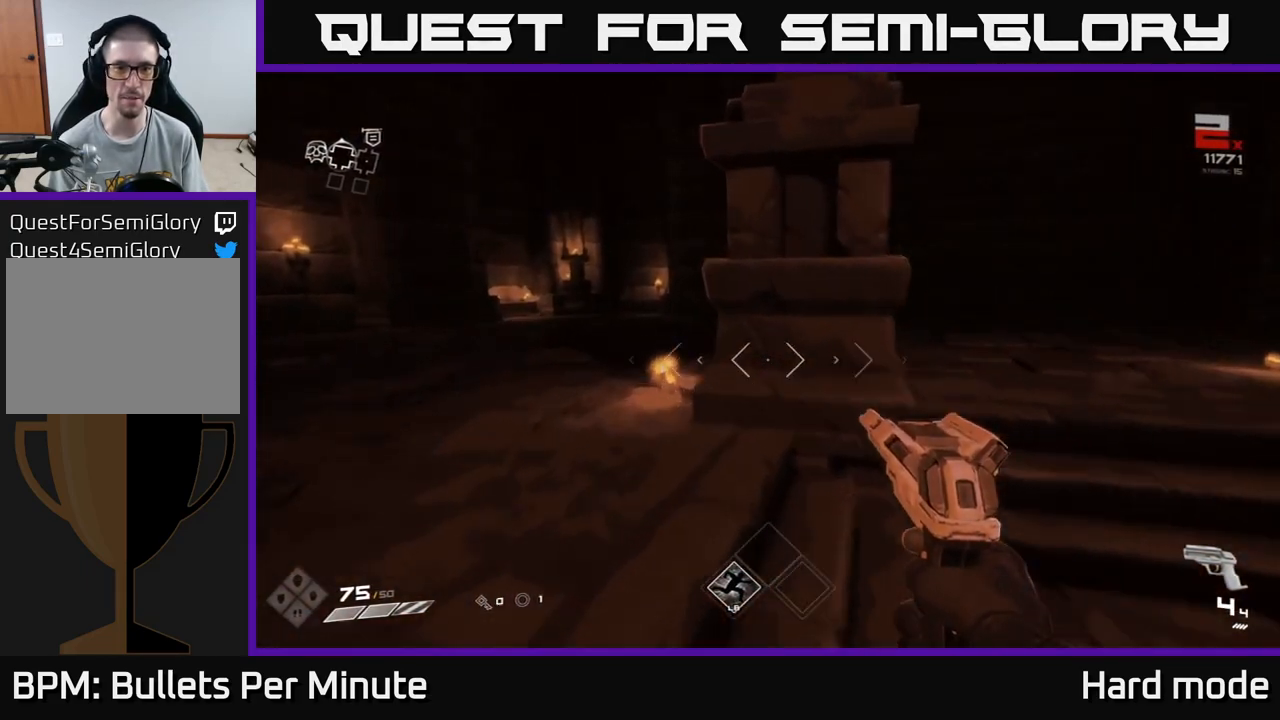
{"buttons": [], "left_stick": "up", "right_stick": "right", "events": [[67, "right_stick", "up-left"], [133, "right_stick", "center"], [167, "left_stick", "up"], [333, "right_stick", "right"]]}
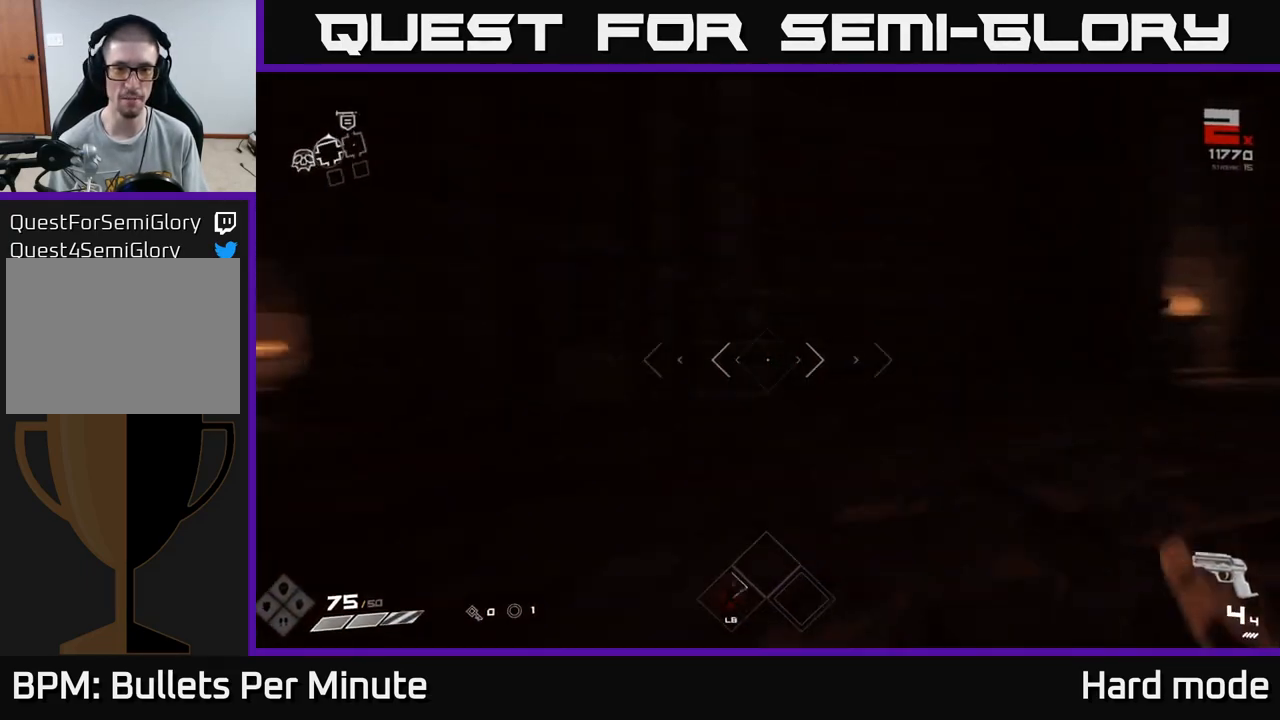
{"buttons": [], "left_stick": "up-right", "right_stick": "right", "events": [[17, "left_stick", "up-right"], [133, "right_stick", "center"], [367, "right_stick", "right"]]}
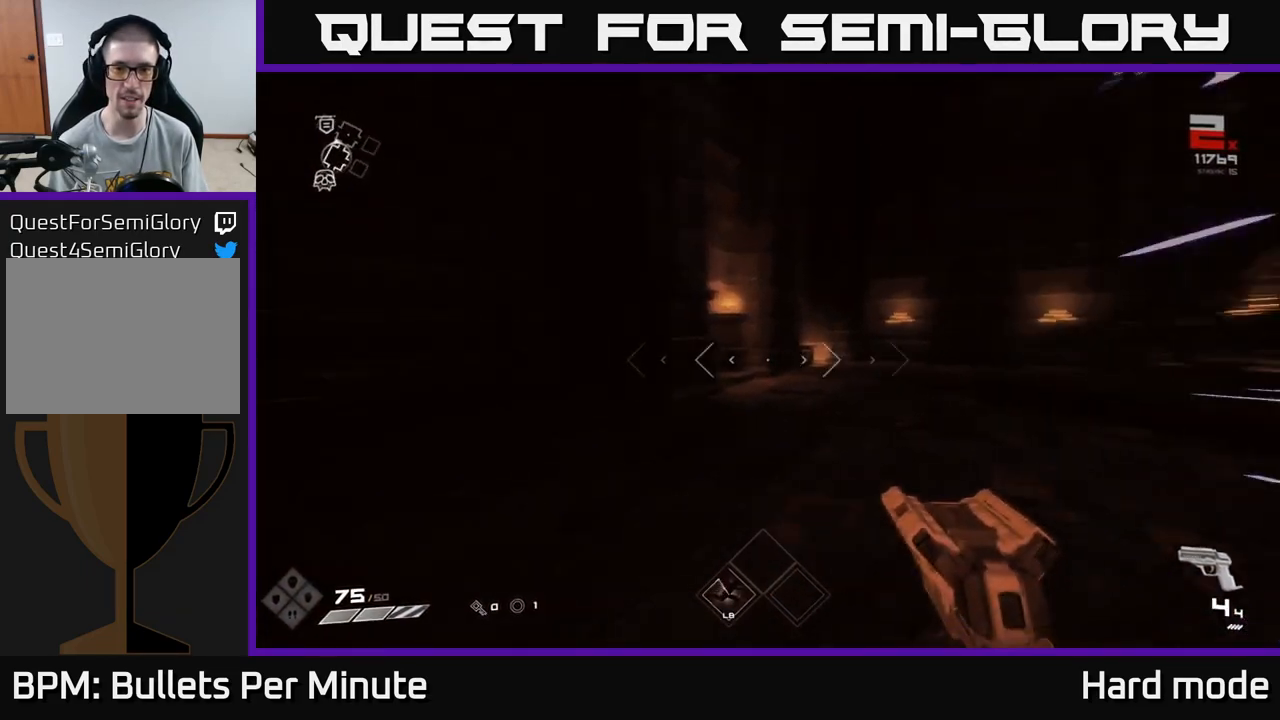
{"buttons": [], "left_stick": "up", "right_stick": "center", "events": [[50, "right_stick", "center"], [250, "left_stick", "up"]]}
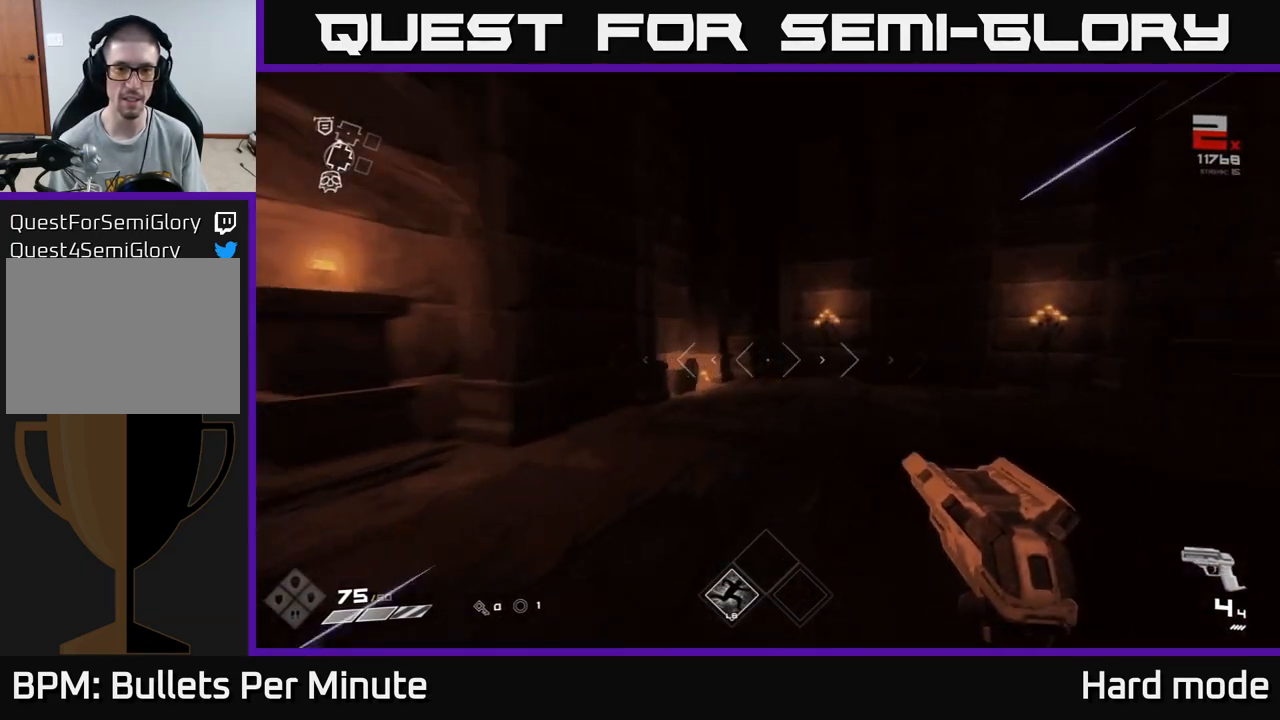
{"buttons": [], "left_stick": "up-right", "right_stick": "center", "events": [[67, "right_stick", "right"], [100, "left_stick", "up-right"], [483, "right_stick", "center"]]}
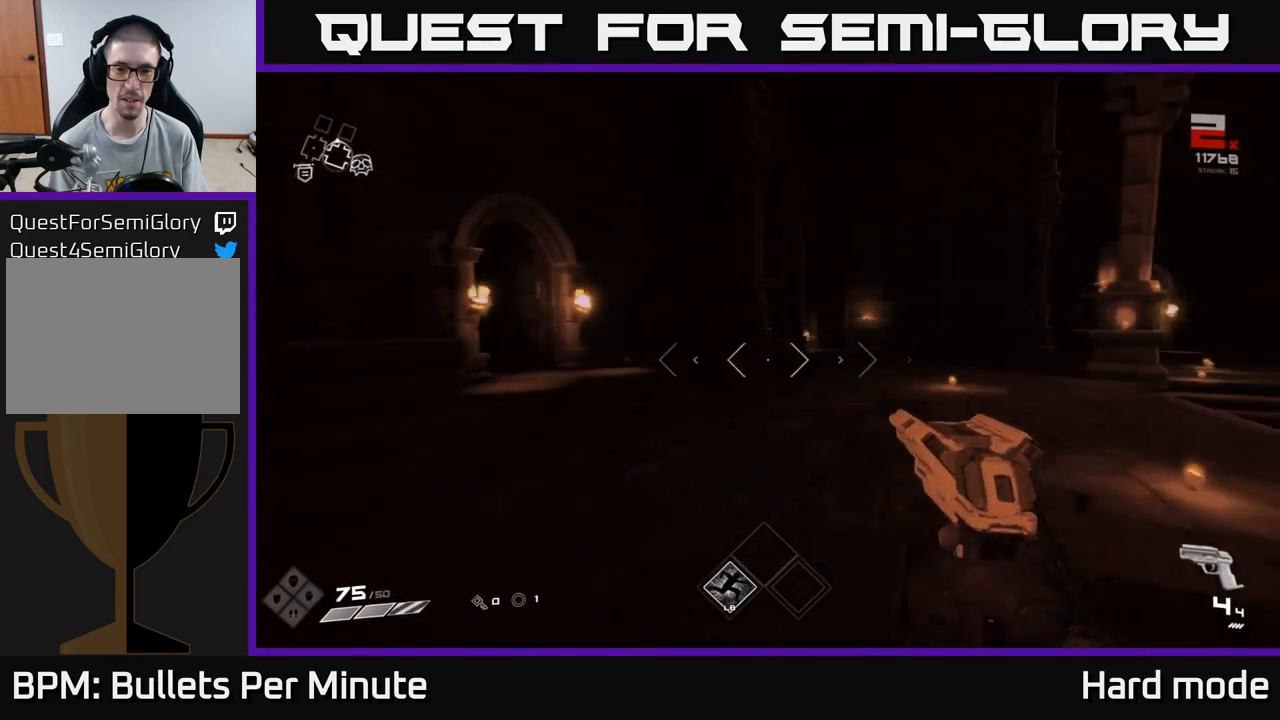
{"buttons": [], "left_stick": "up-right", "right_stick": "center", "events": [[17, "left_stick", "up"], [467, "left_stick", "up-right"]]}
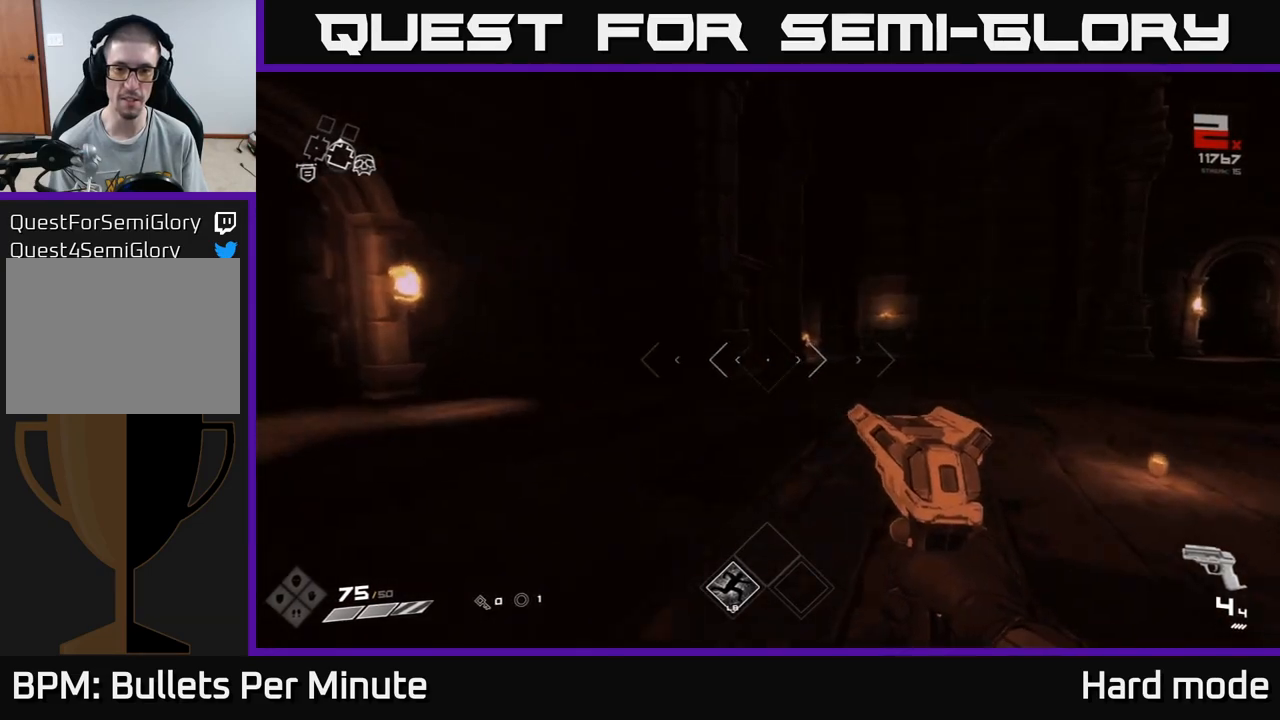
{"buttons": [], "left_stick": "up", "right_stick": "center", "events": [[117, "right_stick", "right"], [333, "right_stick", "center"], [450, "left_stick", "up"]]}
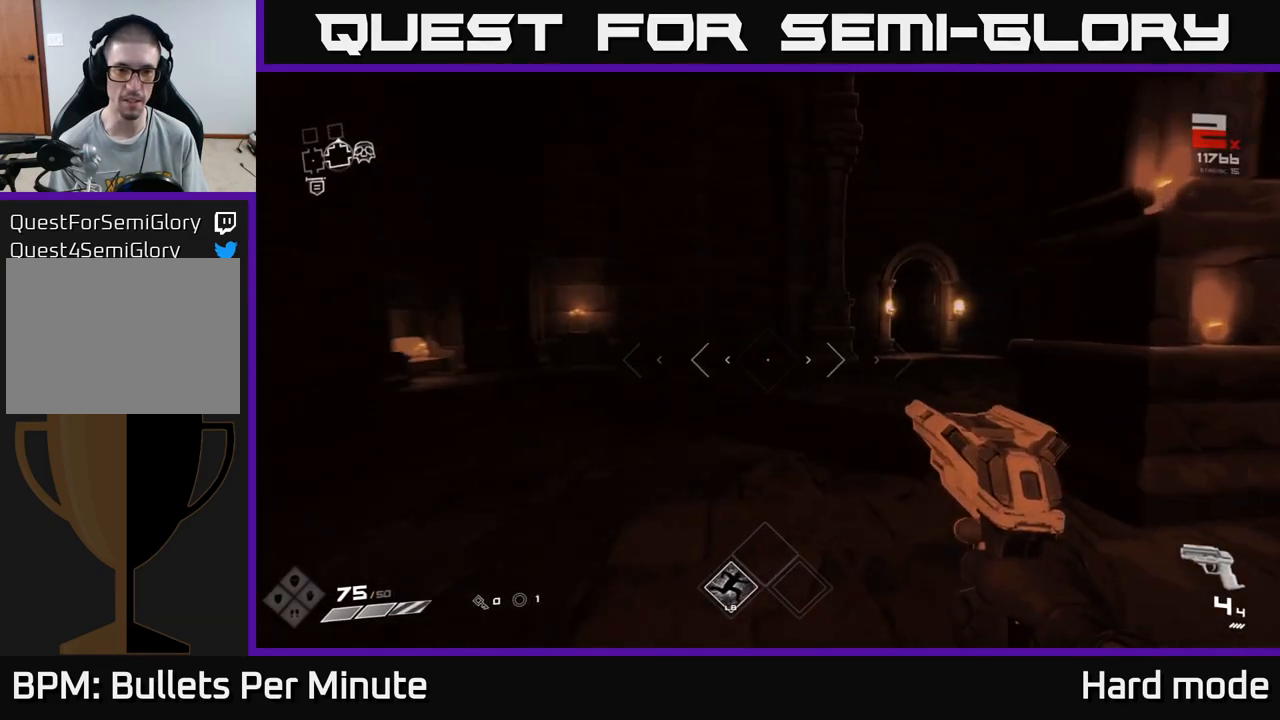
{"buttons": [], "left_stick": "up", "right_stick": "right", "events": [[433, "right_stick", "right"]]}
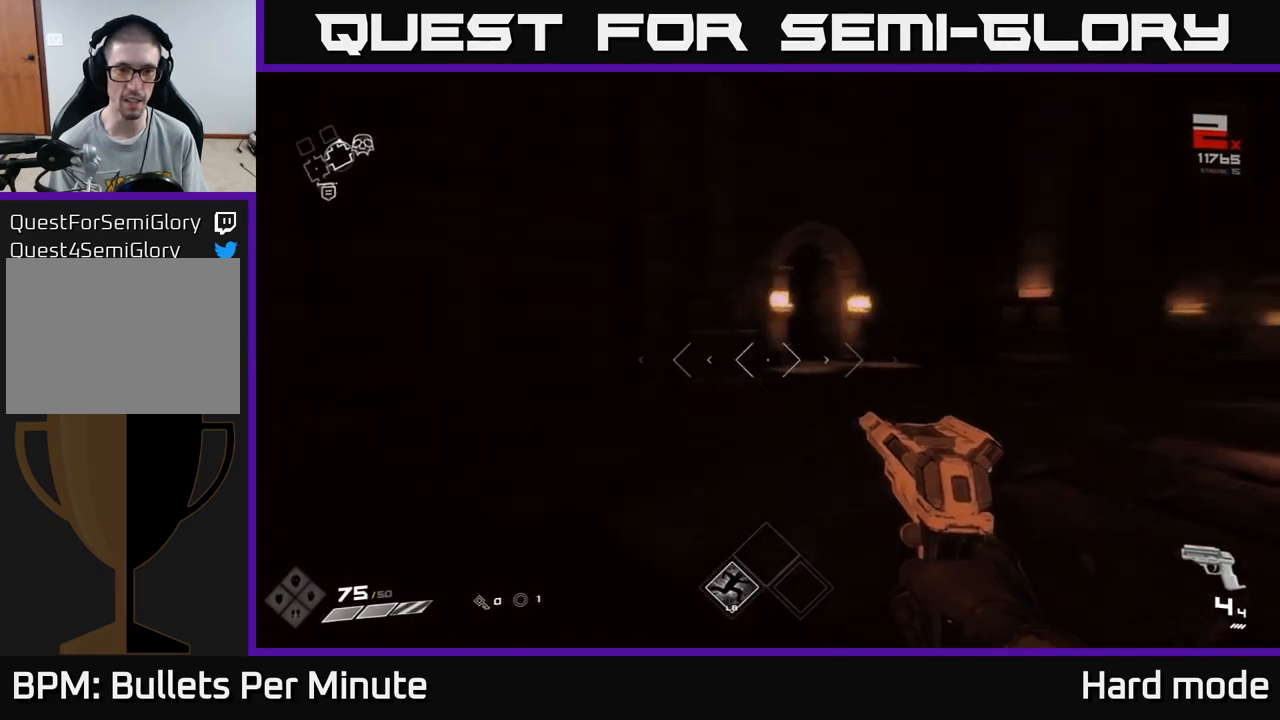
{"buttons": [], "left_stick": "up", "right_stick": "center", "events": [[17, "left_stick", "up-right"], [233, "right_stick", "center"], [450, "left_stick", "up"]]}
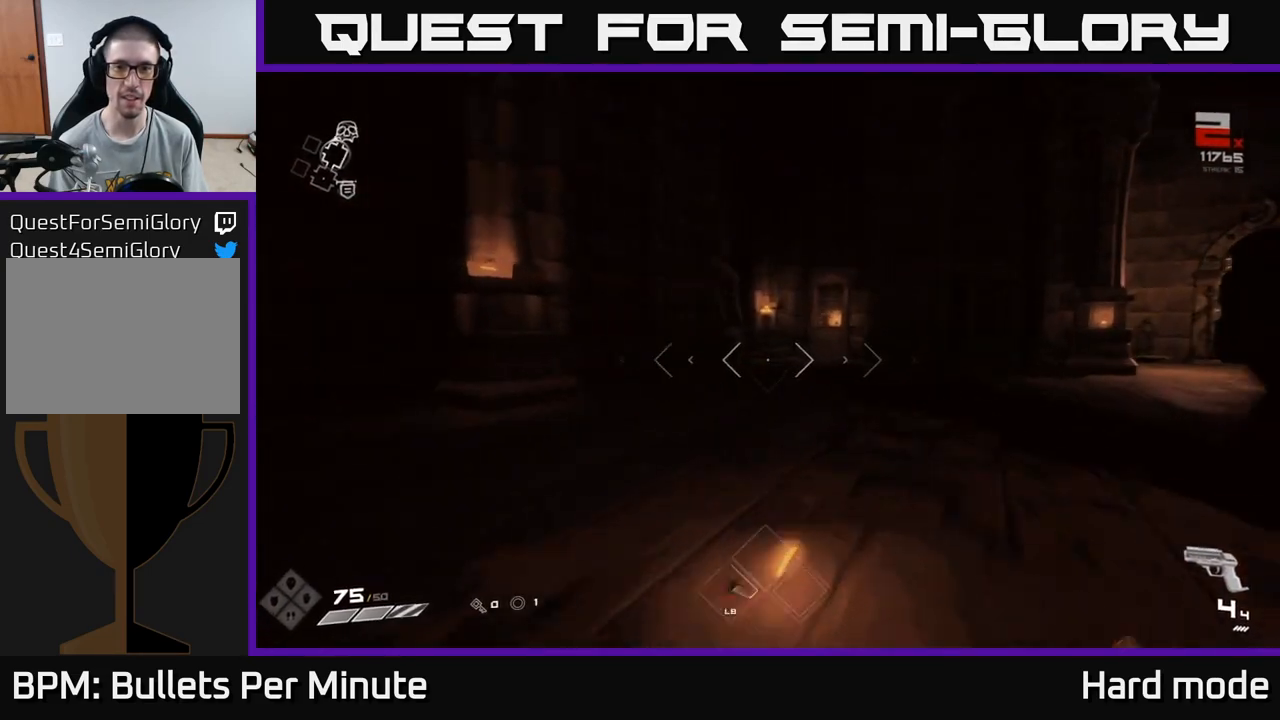
{"buttons": [], "left_stick": "up", "right_stick": "center", "events": []}
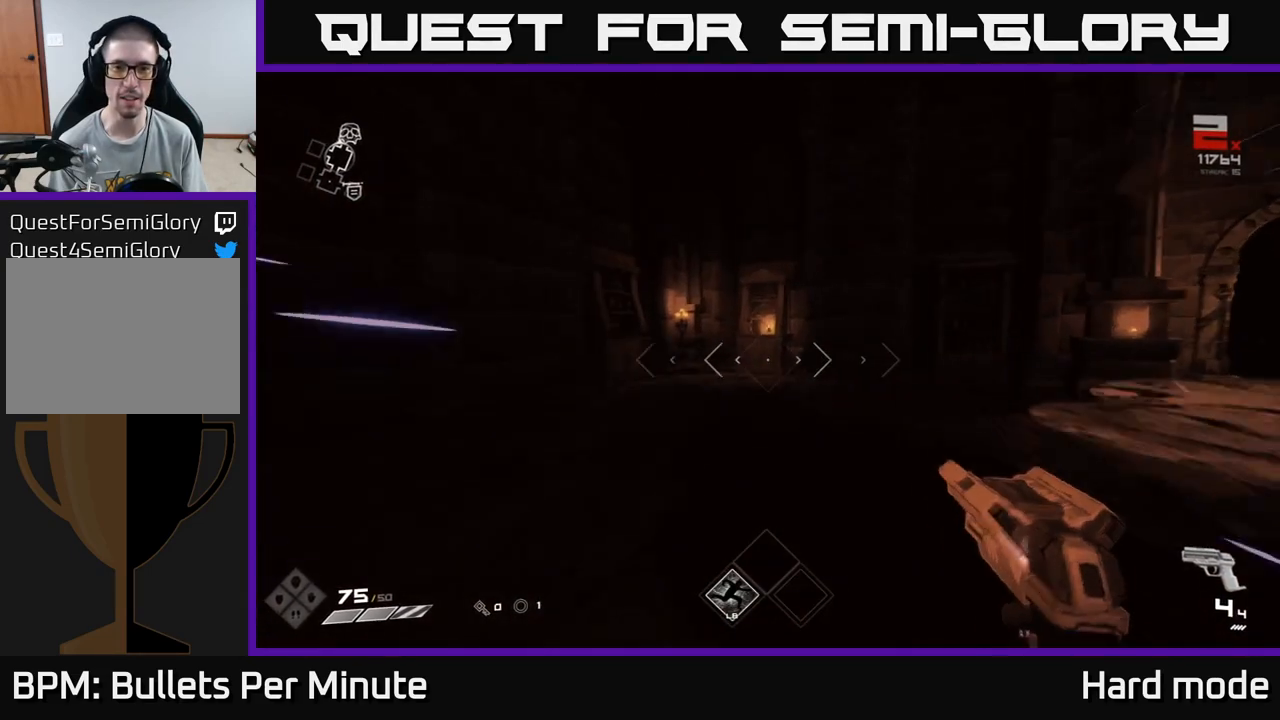
{"buttons": [], "left_stick": "right", "right_stick": "right", "events": [[217, "left_stick", "up-right"], [217, "right_stick", "right"], [400, "left_stick", "right"]]}
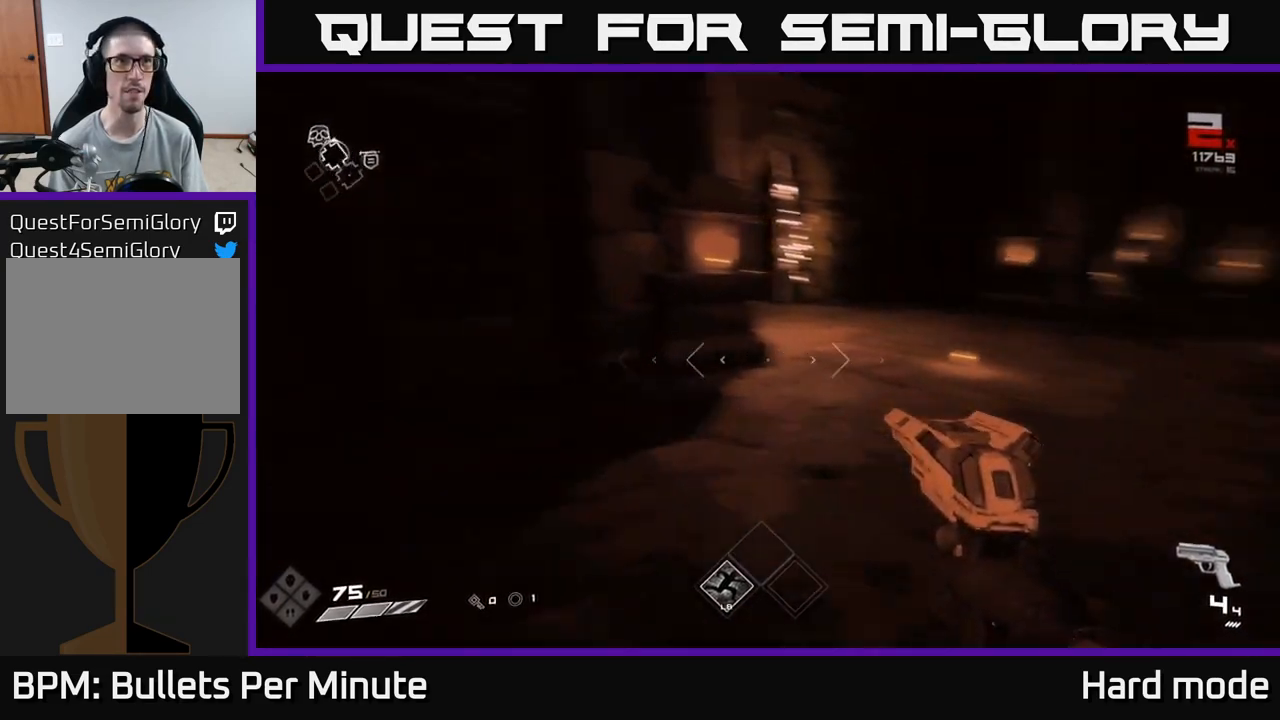
{"buttons": [], "left_stick": "up", "right_stick": "center", "events": [[150, "left_stick", "up-right"], [183, "right_stick", "center"], [350, "left_stick", "up"]]}
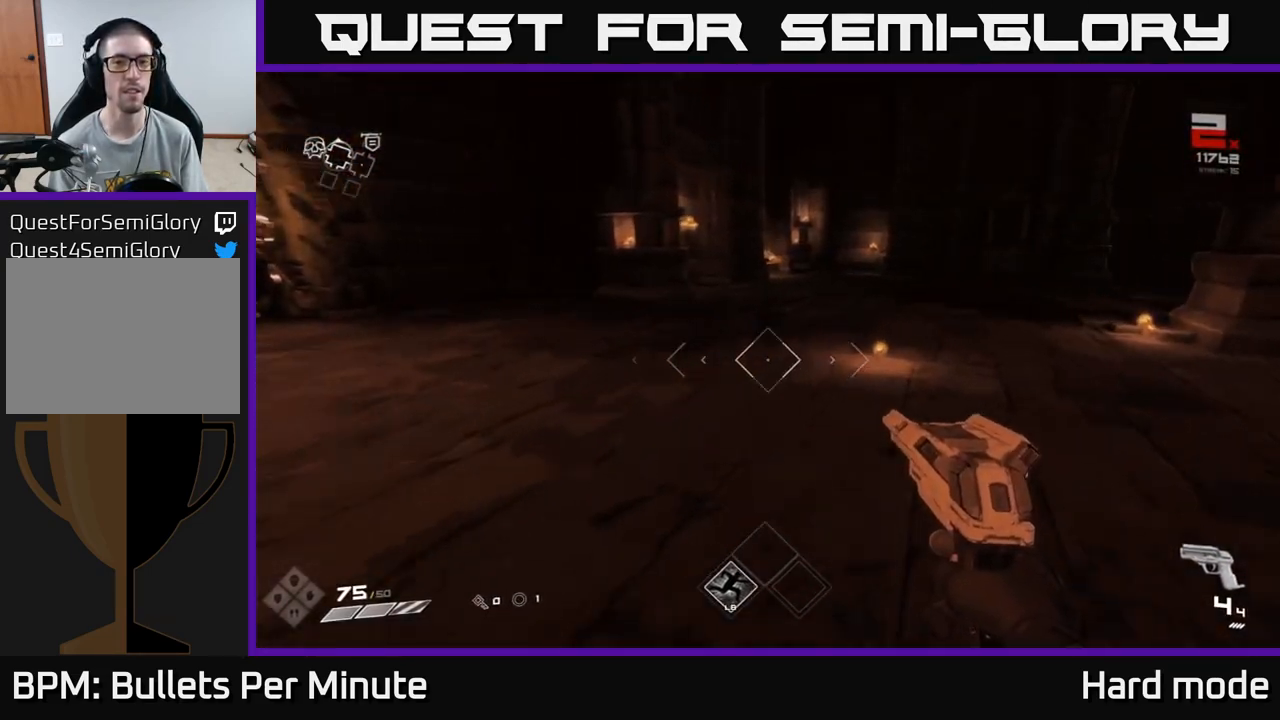
{"buttons": [], "left_stick": "up", "right_stick": "center", "events": []}
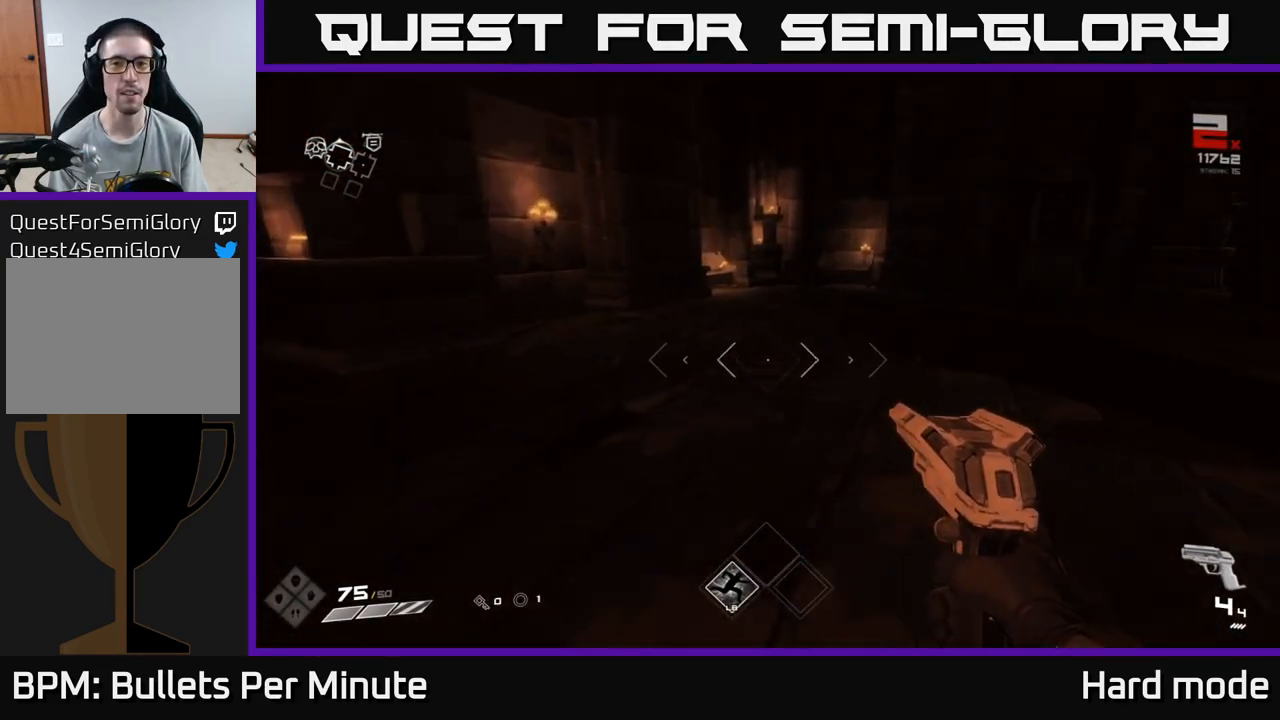
{"buttons": [], "left_stick": "up", "right_stick": "center", "events": [[50, "right_stick", "right"], [200, "right_stick", "center"]]}
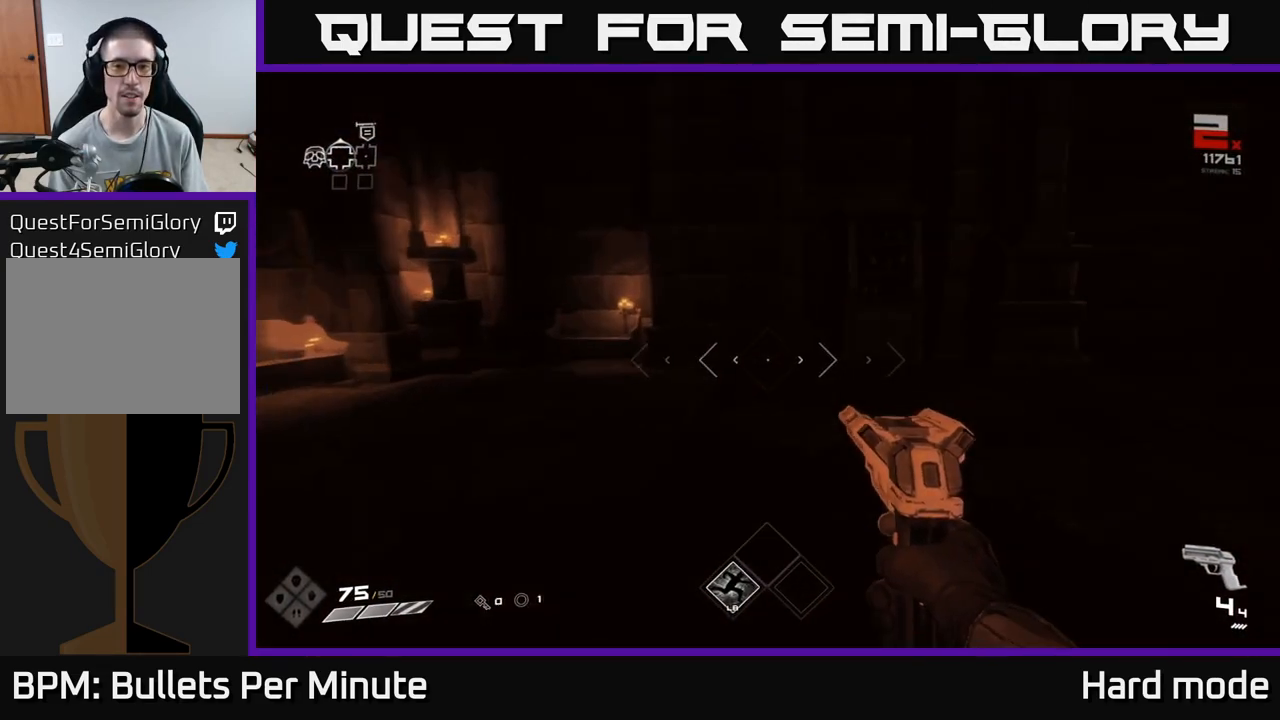
{"buttons": [], "left_stick": "up-right", "right_stick": "center", "events": [[133, "left_stick", "up-right"], [167, "right_stick", "right"], [417, "right_stick", "center"]]}